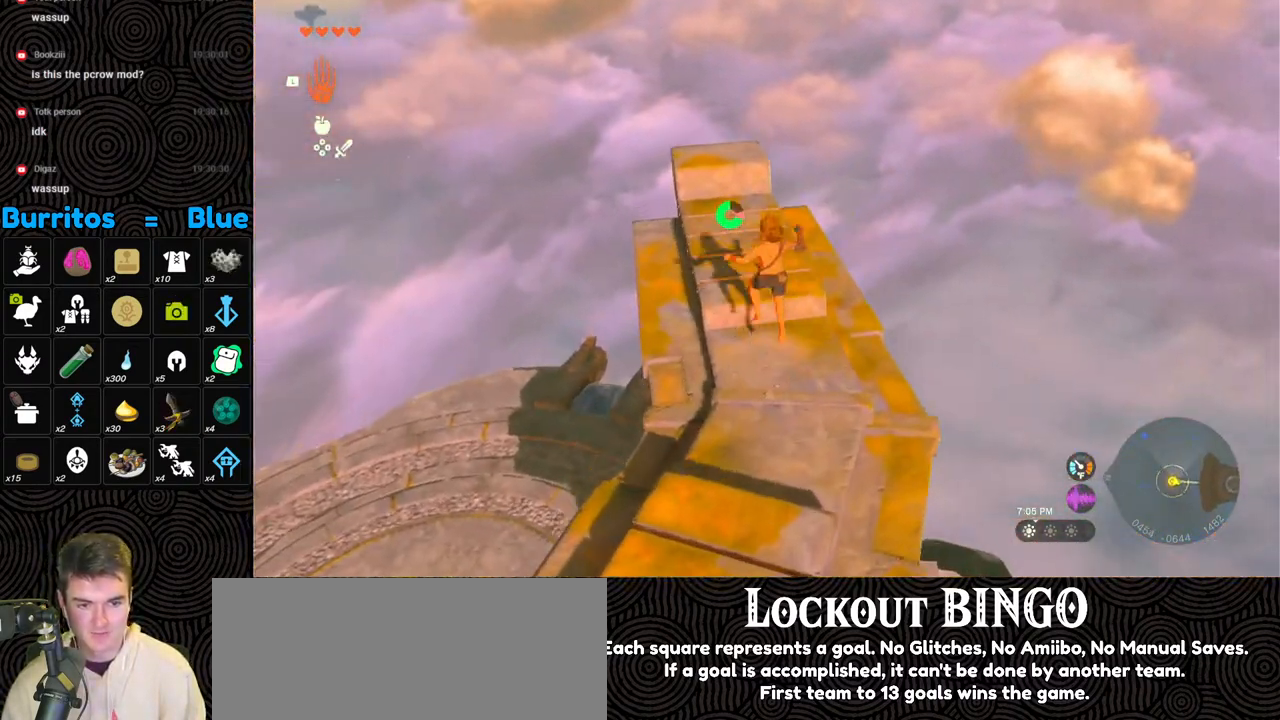
Gameplay with a controller (Nintendo layout); each line is a JSON object with the inputs held at the frame after it. "events" lists button and stick changes between this image and that frame as [ms after this image, input, new state], when the widget could be followed in between. Not read: L3 R3.
{"buttons": [], "left_stick": "up-left", "right_stick": "right", "events": [[17, "X", "up"], [133, "right_stick", "right"], [300, "left_stick", "up-left"]]}
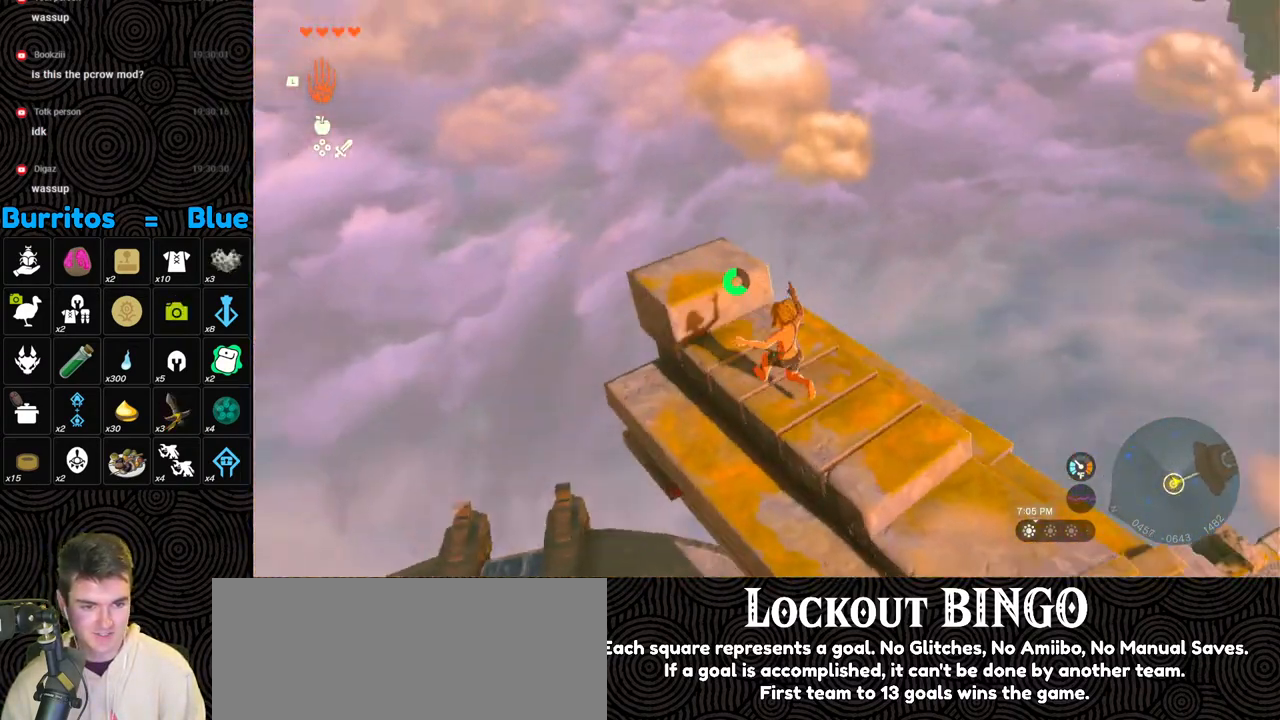
{"buttons": [], "left_stick": "center", "right_stick": "center", "events": [[150, "left_stick", "center"], [283, "right_stick", "center"]]}
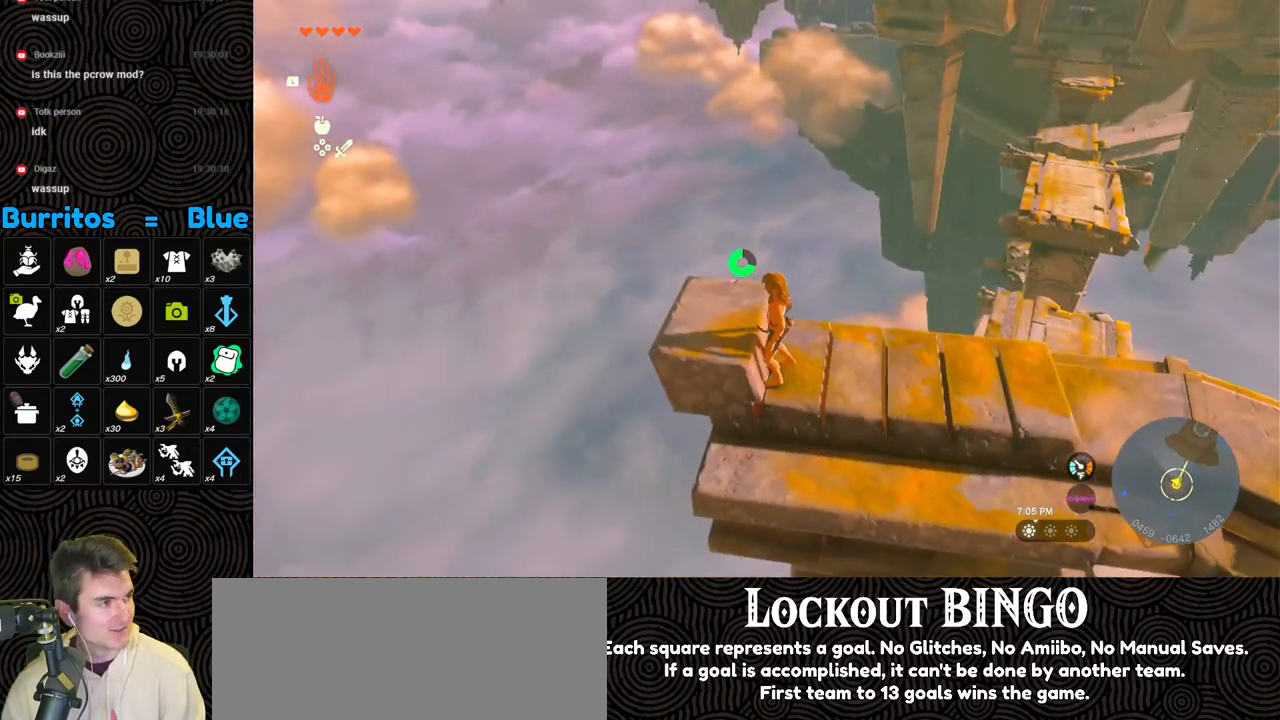
{"buttons": [], "left_stick": "center", "right_stick": "center", "events": [[67, "right_stick", "right"], [217, "right_stick", "center"]]}
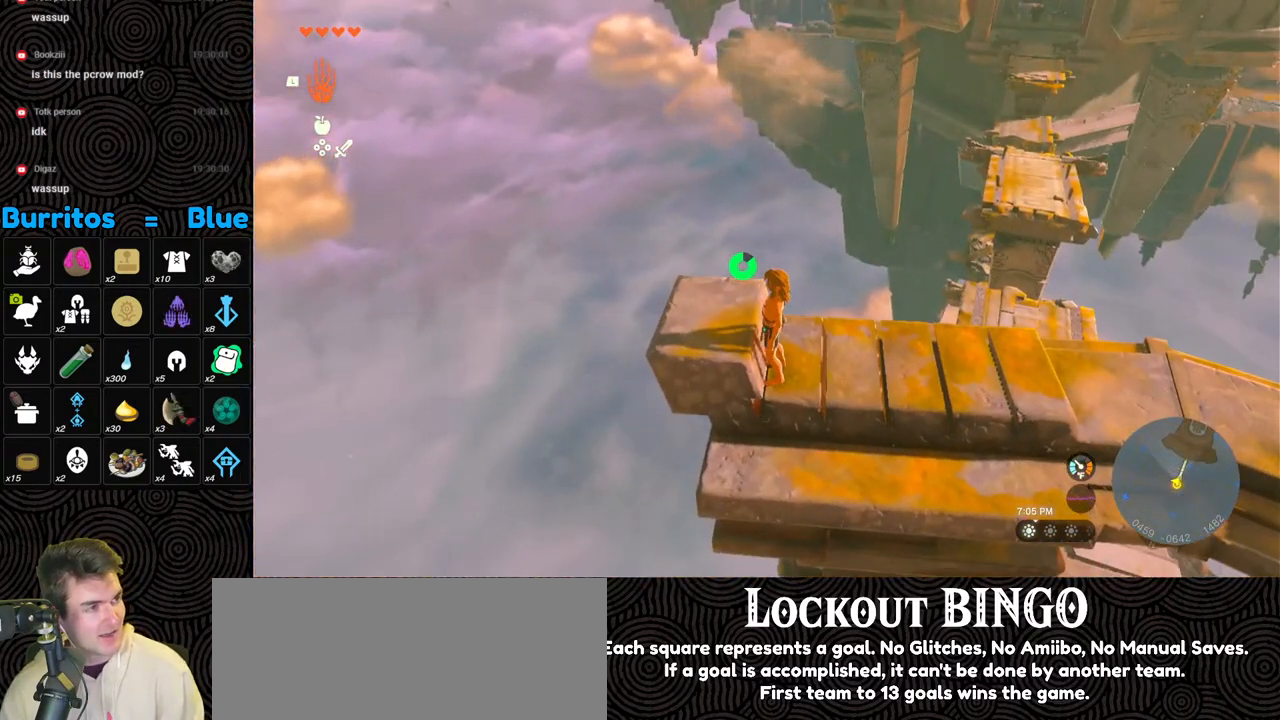
{"buttons": [], "left_stick": "center", "right_stick": "center", "events": []}
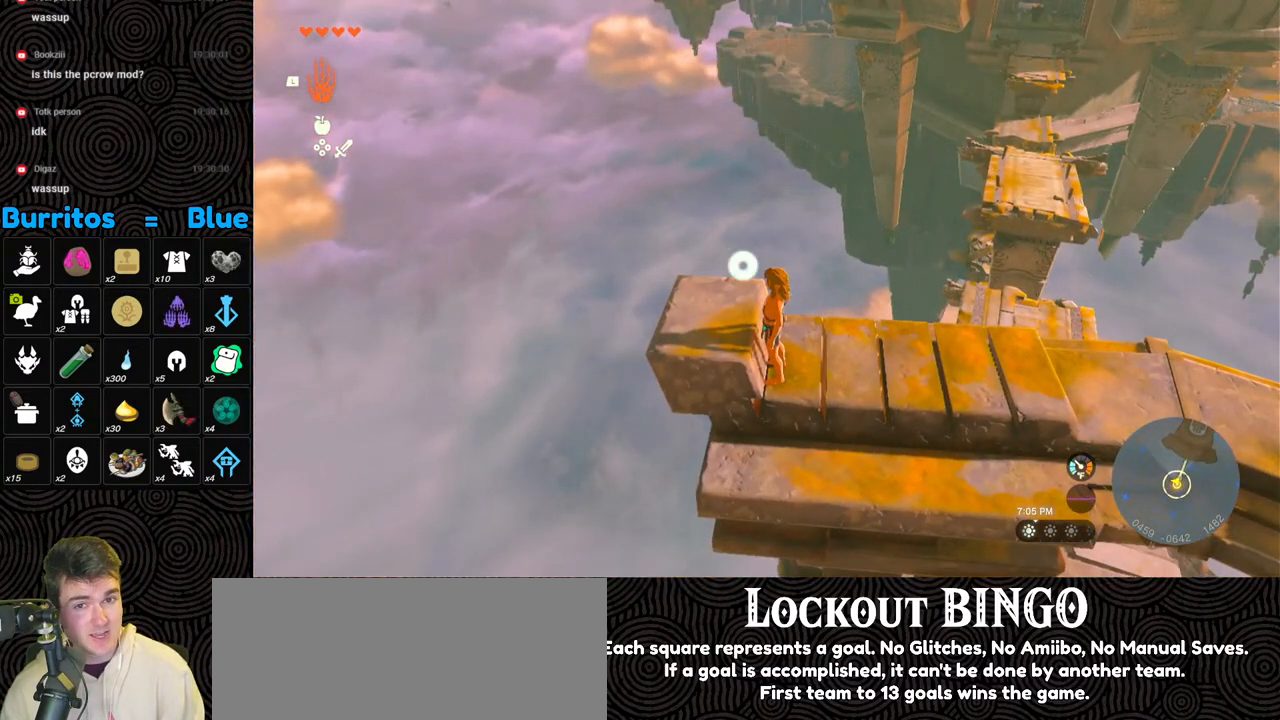
{"buttons": [], "left_stick": "center", "right_stick": "right", "events": [[417, "right_stick", "right"]]}
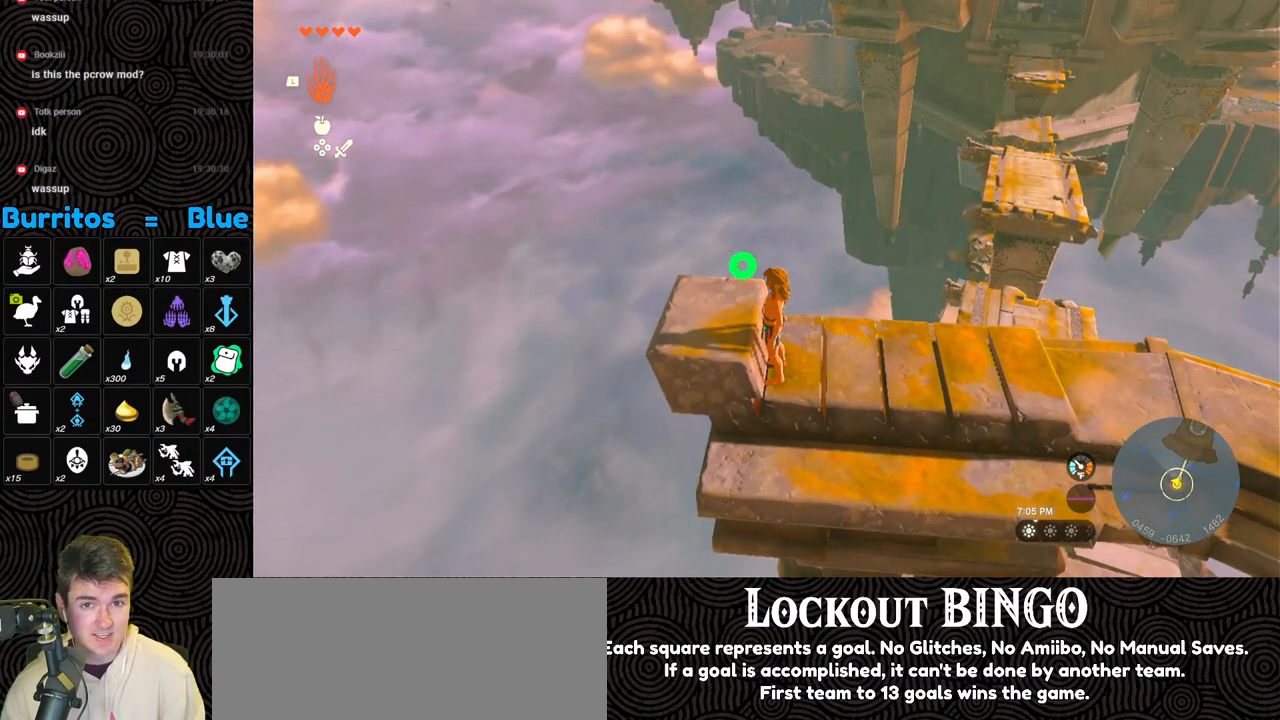
{"buttons": [], "left_stick": "up-right", "right_stick": "right", "events": [[267, "left_stick", "up"], [400, "left_stick", "up-right"]]}
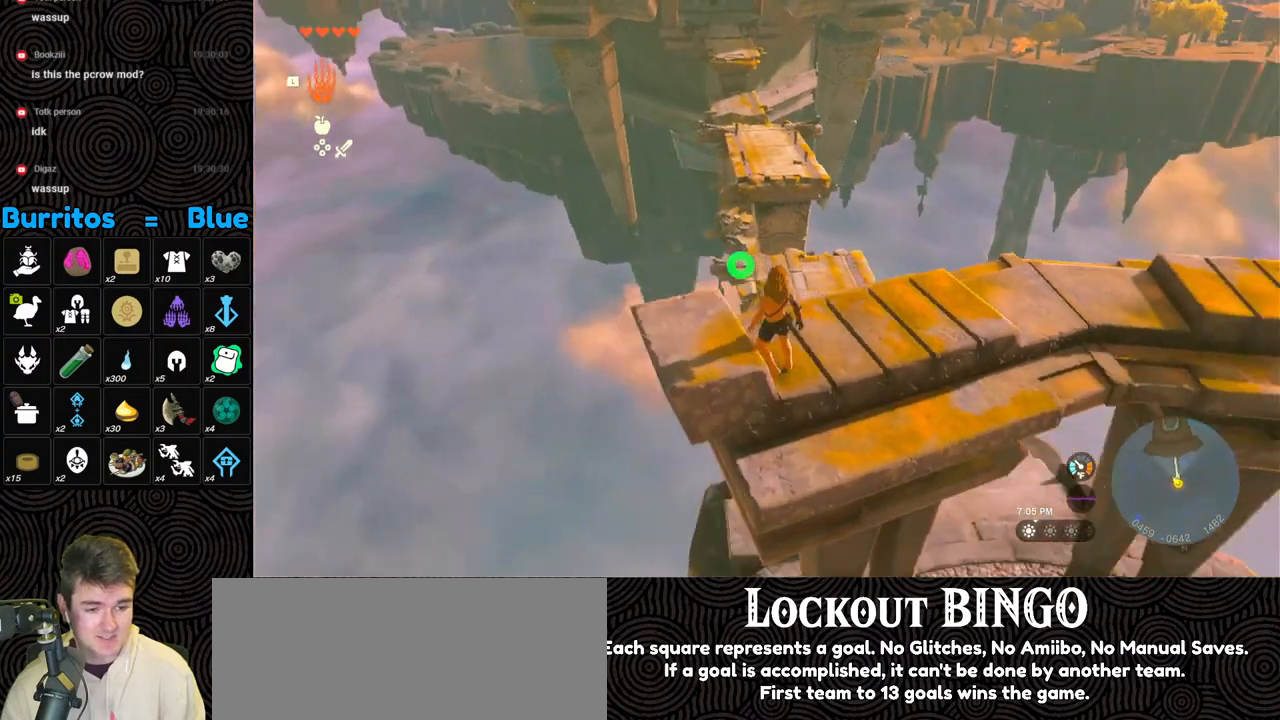
{"buttons": ["B"], "left_stick": "up-right", "right_stick": "center", "events": [[383, "right_stick", "center"], [467, "B", "down"]]}
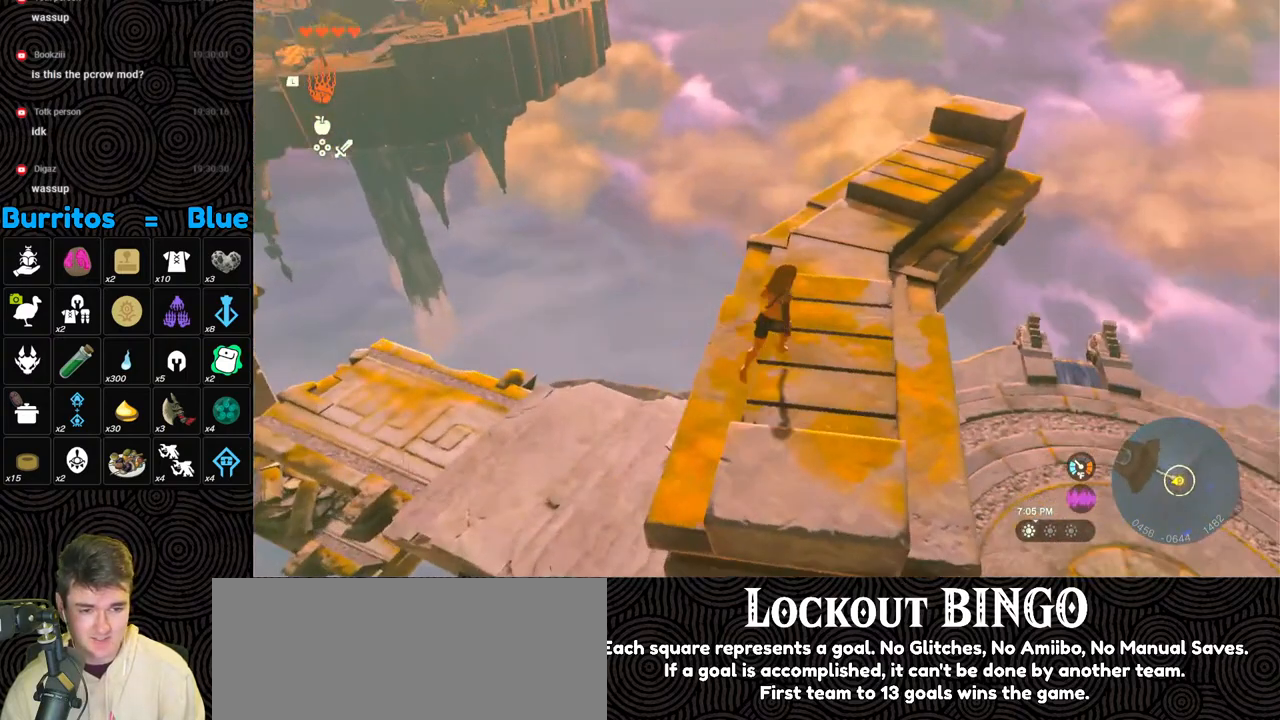
{"buttons": [], "left_stick": "up-right", "right_stick": "center", "events": [[217, "X", "down"], [250, "B", "up"], [367, "X", "up"]]}
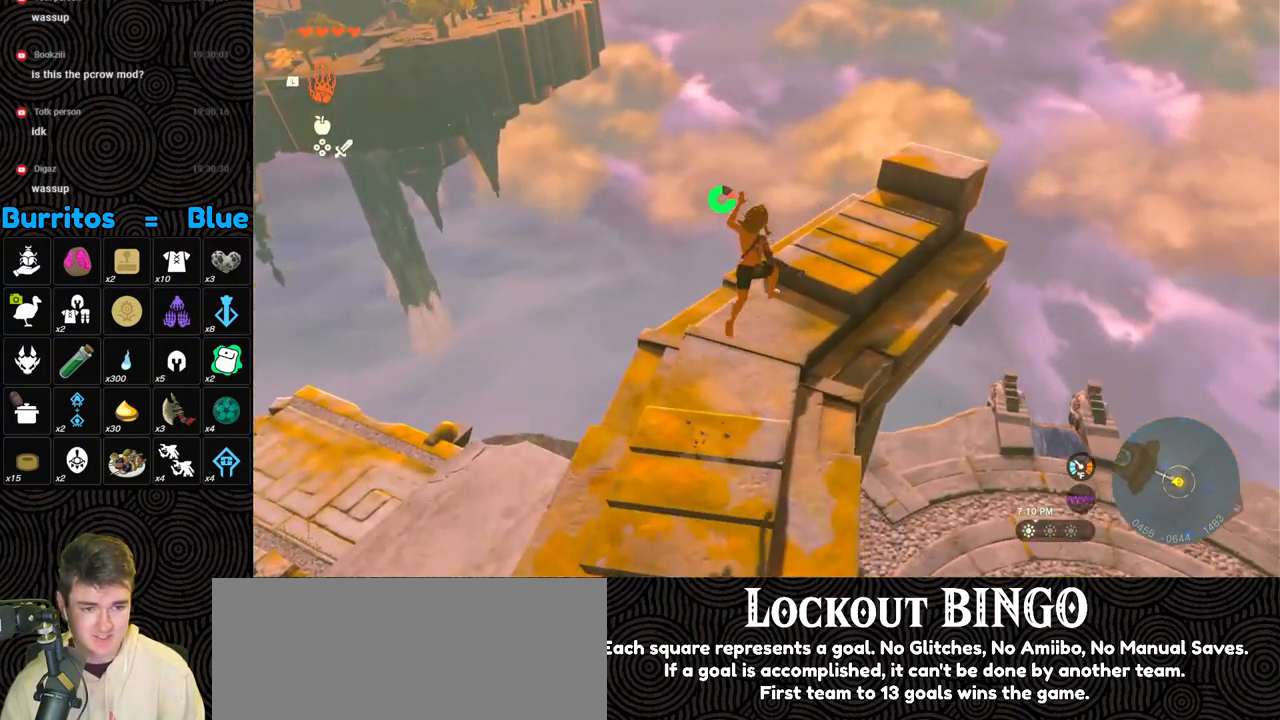
{"buttons": [], "left_stick": "center", "right_stick": "left", "events": [[250, "left_stick", "center"], [250, "right_stick", "left"]]}
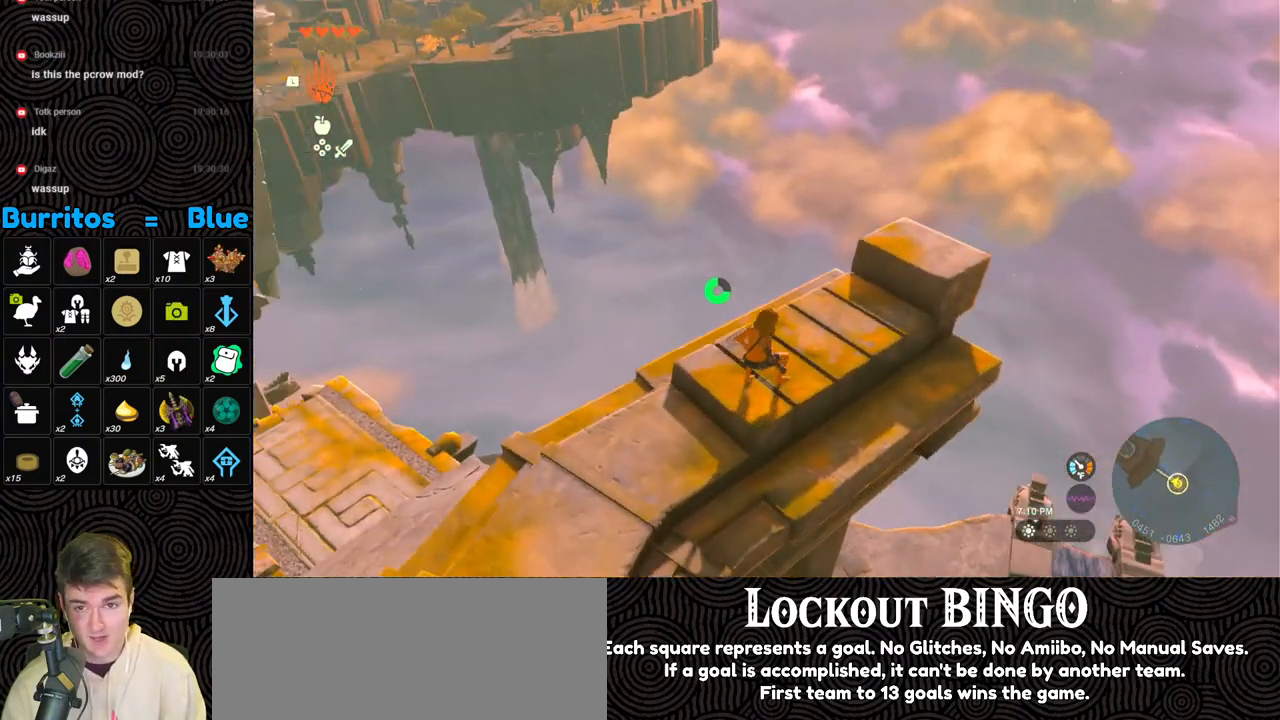
{"buttons": [], "left_stick": "center", "right_stick": "left", "events": []}
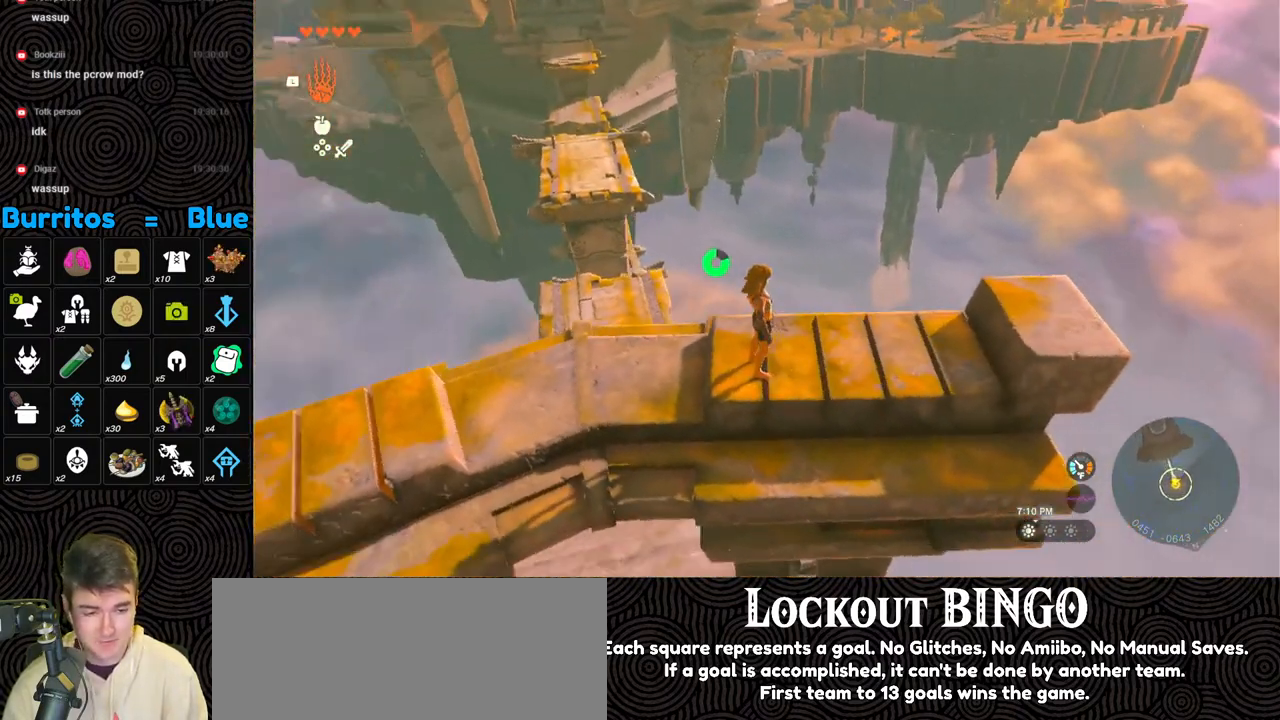
{"buttons": [], "left_stick": "down-right", "right_stick": "left", "events": [[183, "left_stick", "down-right"]]}
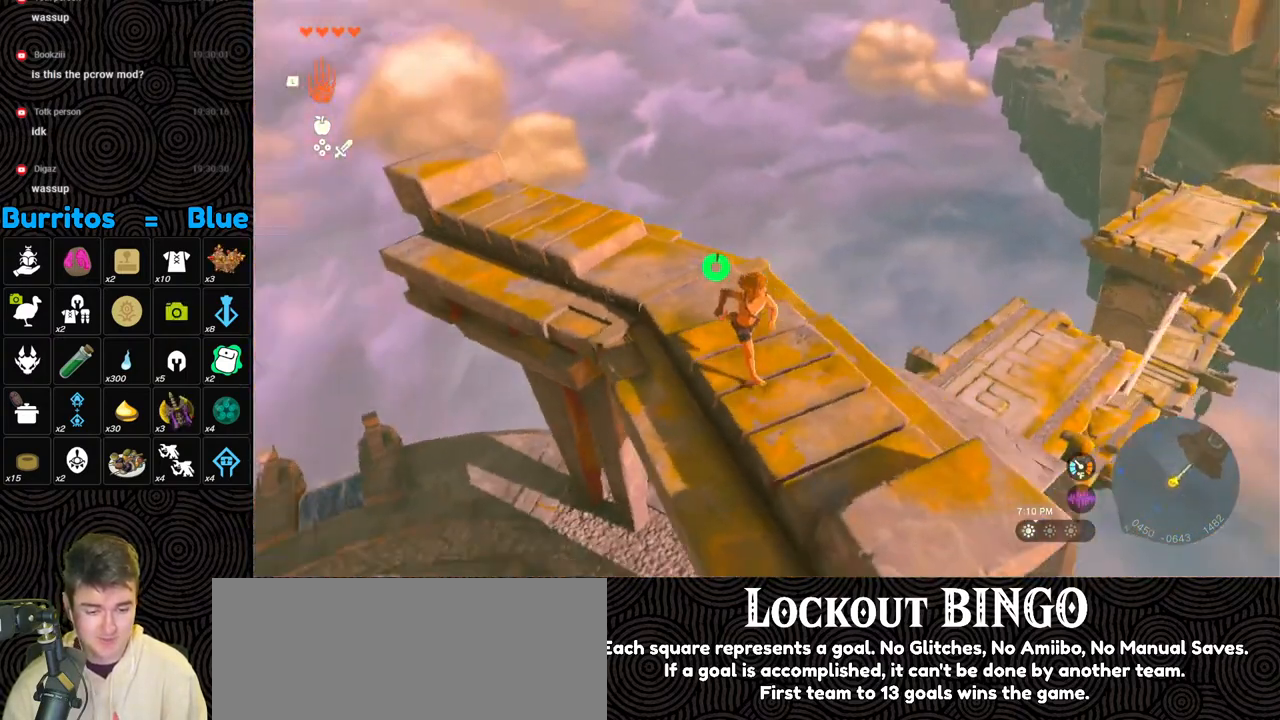
{"buttons": ["B"], "left_stick": "up", "right_stick": "center", "events": [[50, "left_stick", "center"], [133, "right_stick", "up-left"], [300, "left_stick", "up"], [300, "right_stick", "center"], [417, "B", "down"]]}
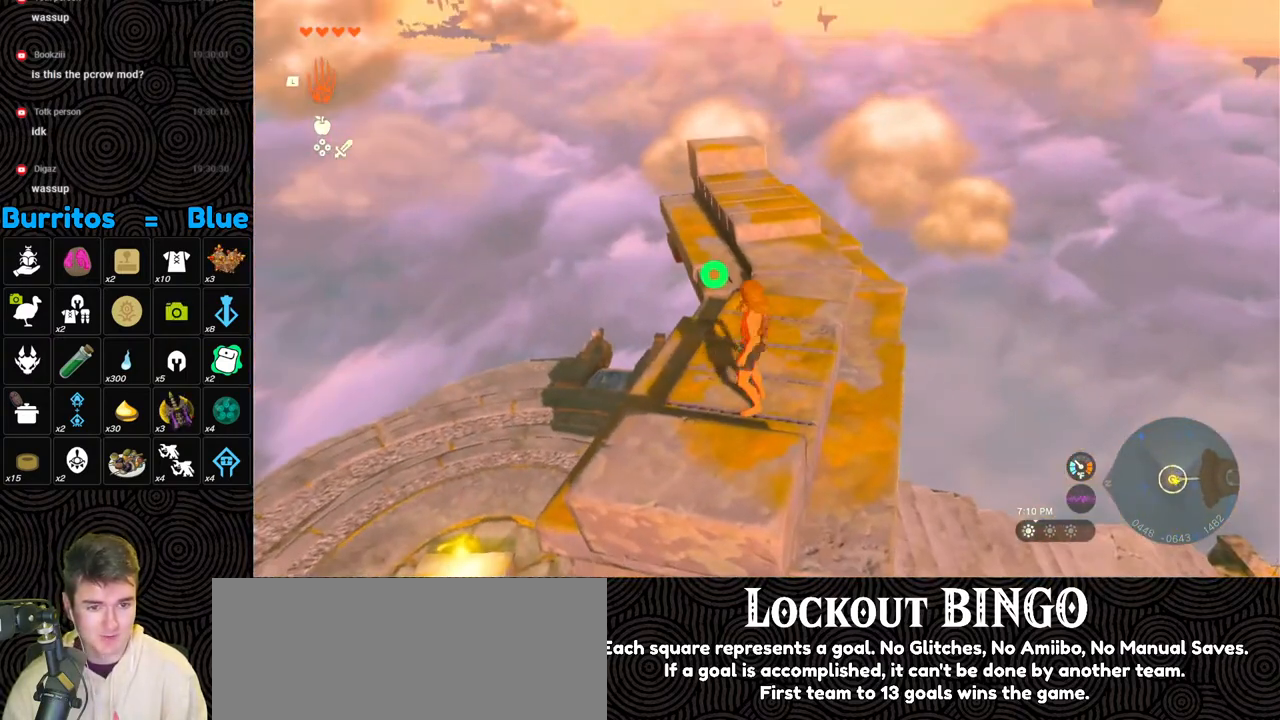
{"buttons": ["X"], "left_stick": "up", "right_stick": "center", "events": [[367, "X", "down"], [400, "B", "up"]]}
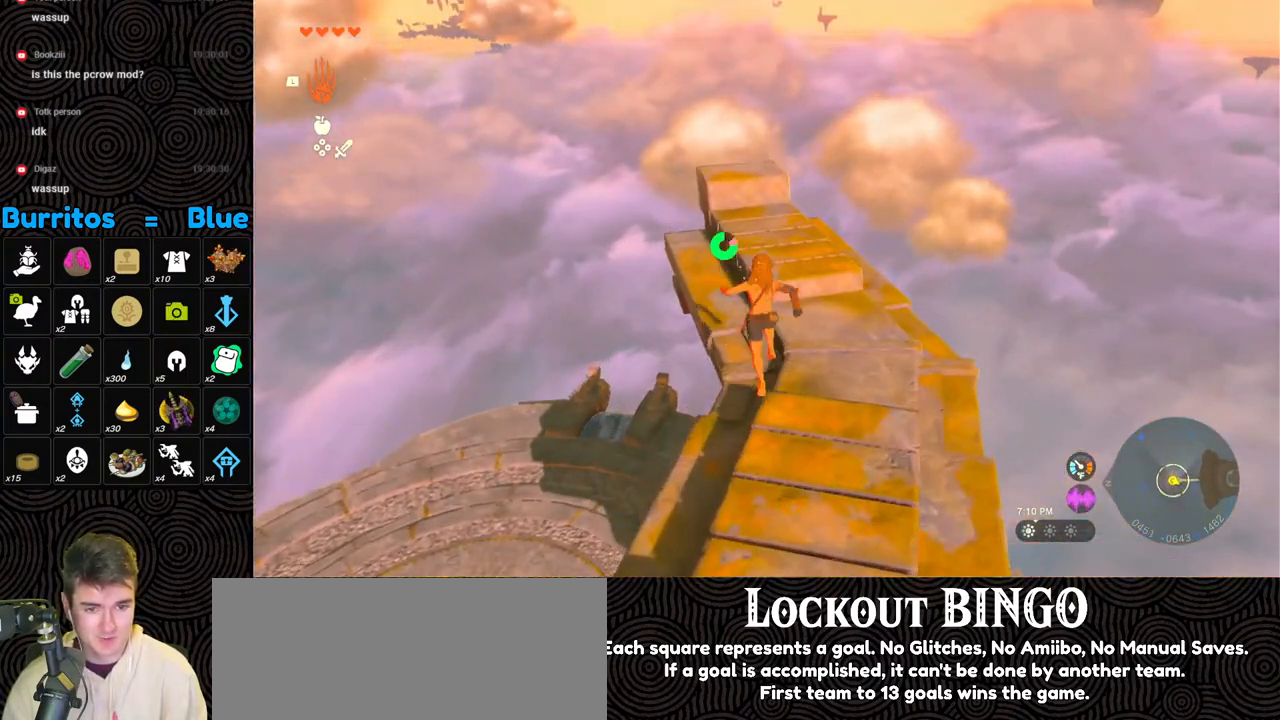
{"buttons": [], "left_stick": "up", "right_stick": "down-right", "events": [[17, "X", "up"], [450, "right_stick", "down-right"]]}
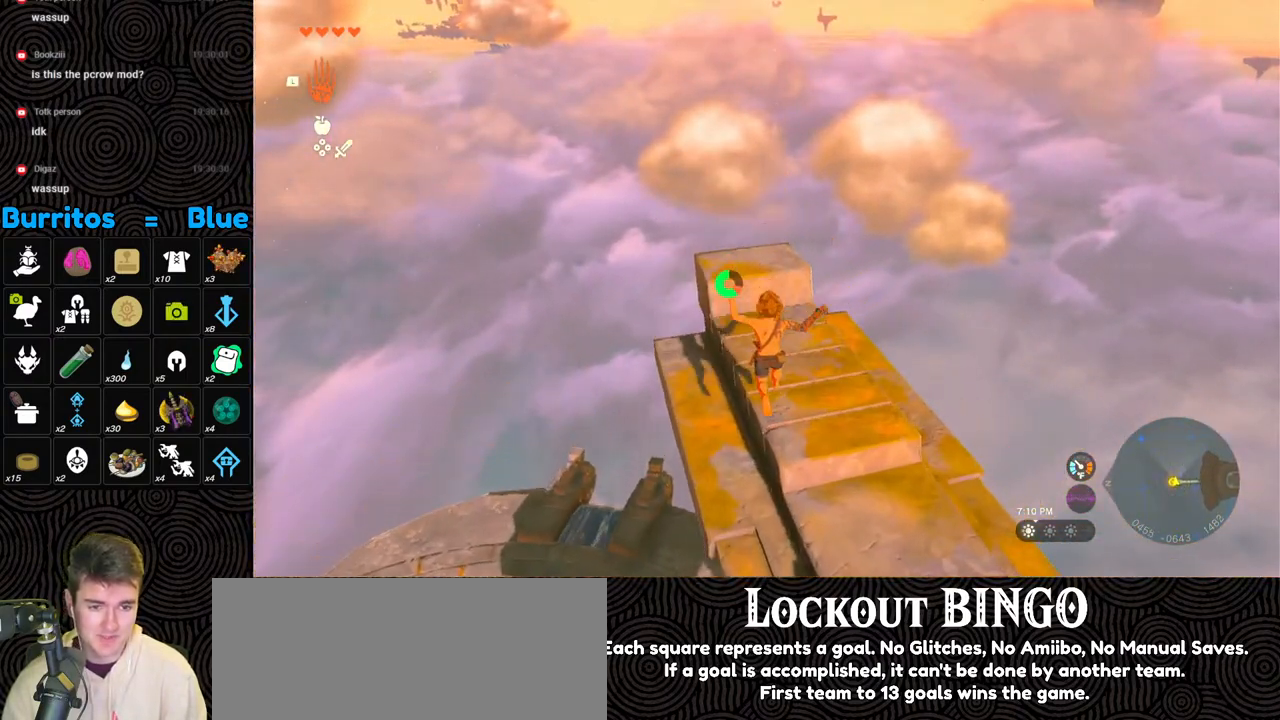
{"buttons": [], "left_stick": "up-left", "right_stick": "down-right", "events": [[433, "left_stick", "up-left"]]}
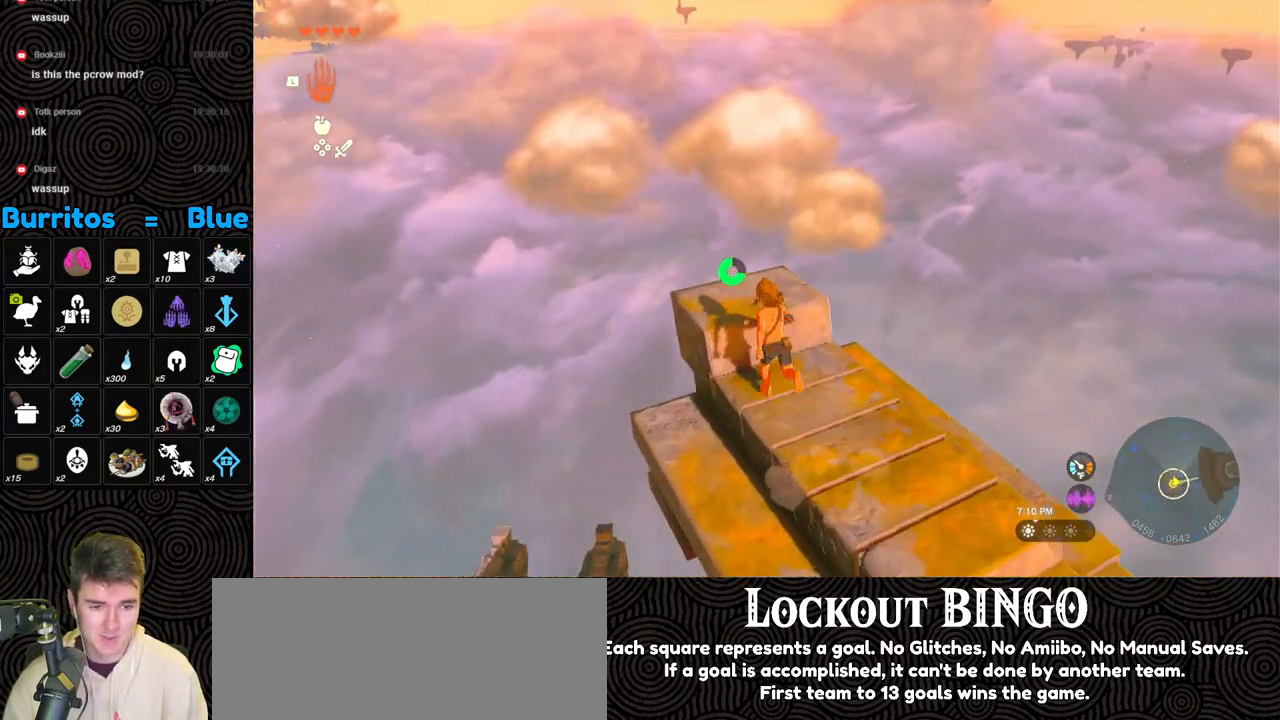
{"buttons": [], "left_stick": "up-left", "right_stick": "down-right", "events": [[100, "left_stick", "center"], [467, "left_stick", "up-left"]]}
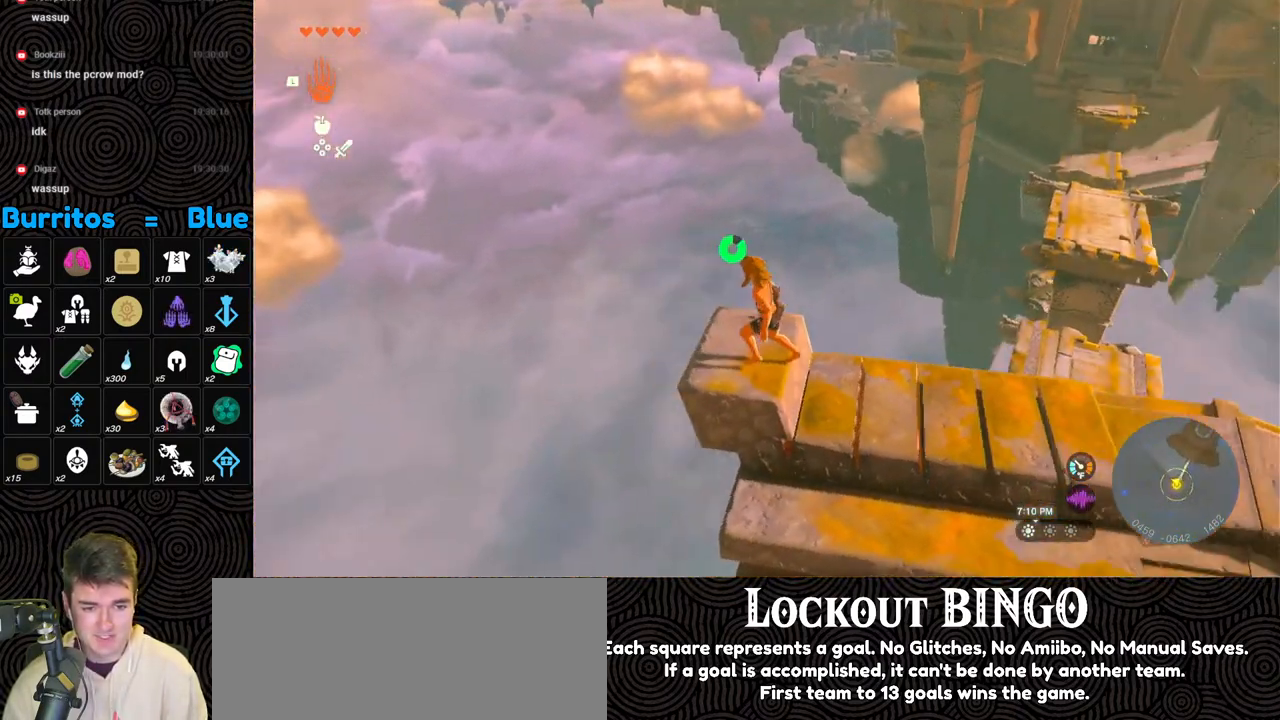
{"buttons": [], "left_stick": "center", "right_stick": "right", "events": [[83, "right_stick", "right"], [100, "left_stick", "center"]]}
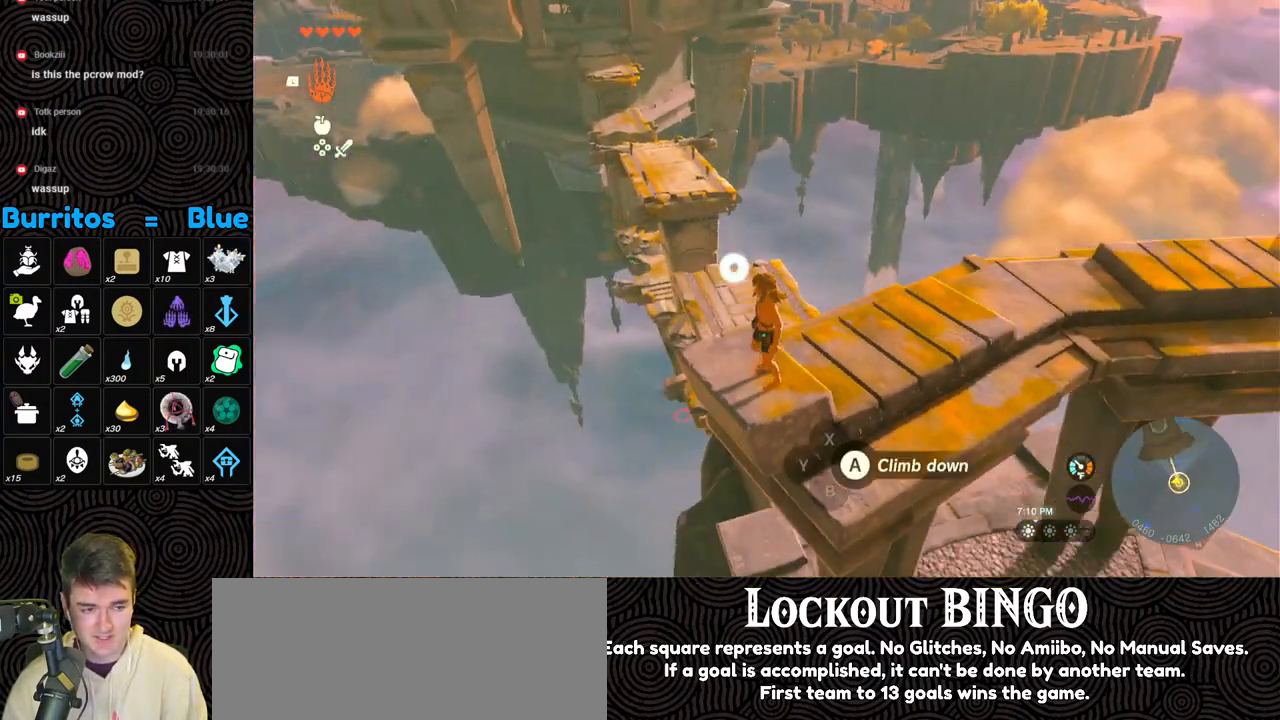
{"buttons": [], "left_stick": "center", "right_stick": "center", "events": [[17, "right_stick", "center"]]}
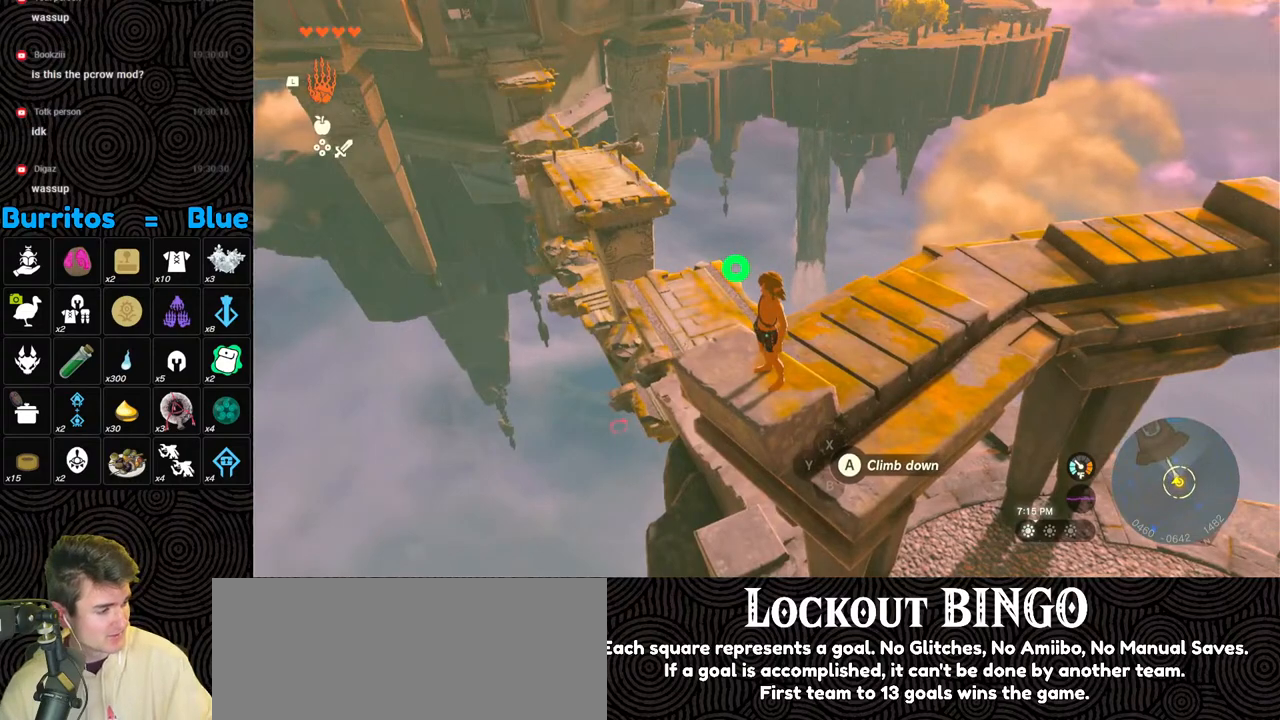
{"buttons": [], "left_stick": "center", "right_stick": "center", "events": []}
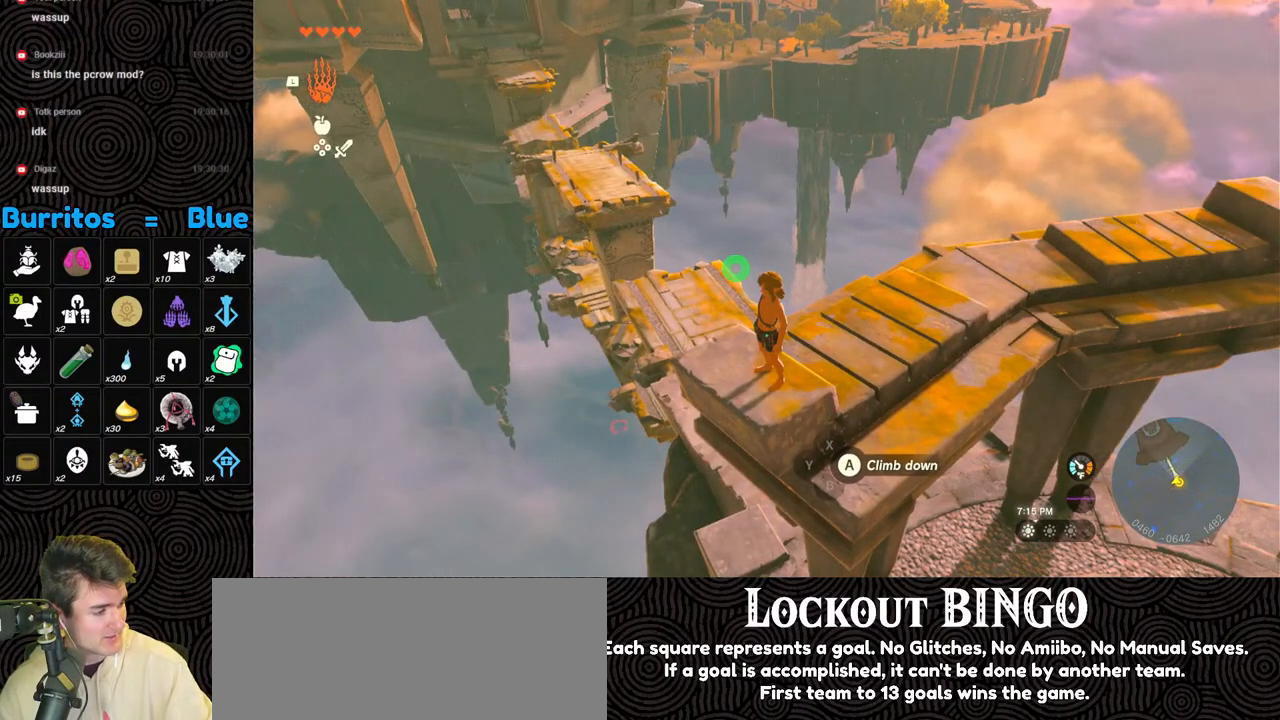
{"buttons": [], "left_stick": "center", "right_stick": "center", "events": []}
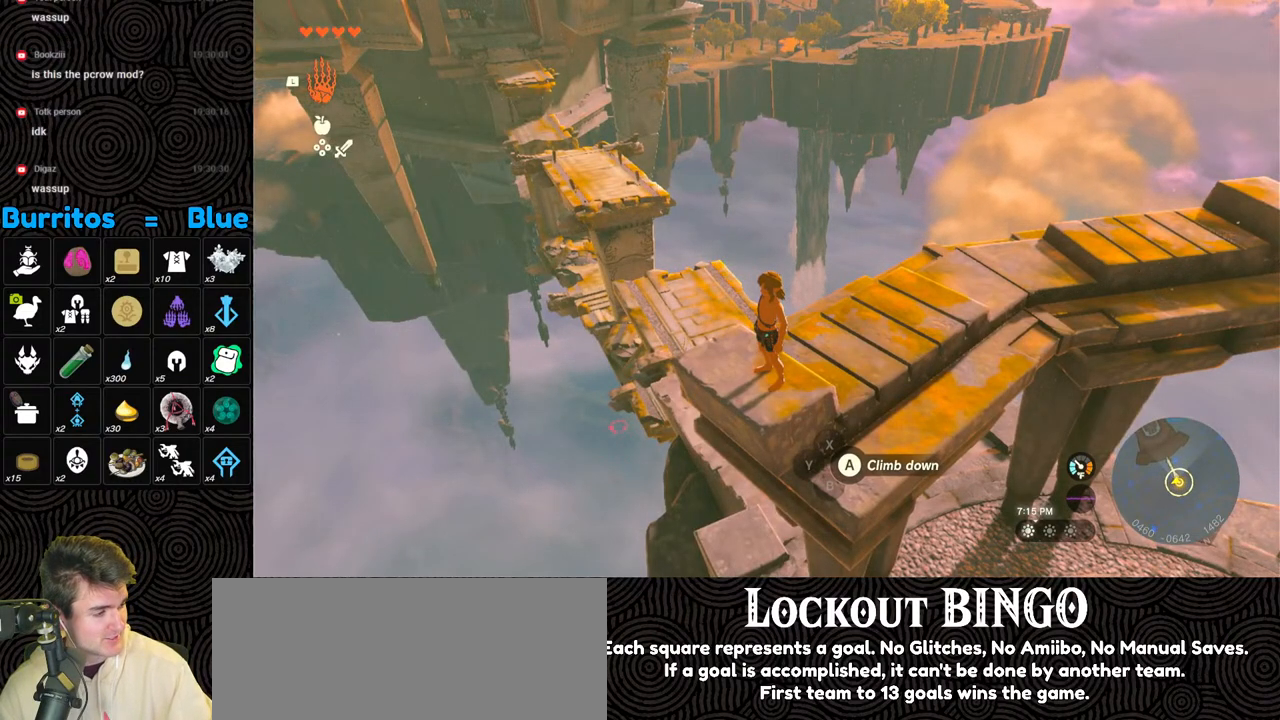
{"buttons": [], "left_stick": "center", "right_stick": "center", "events": []}
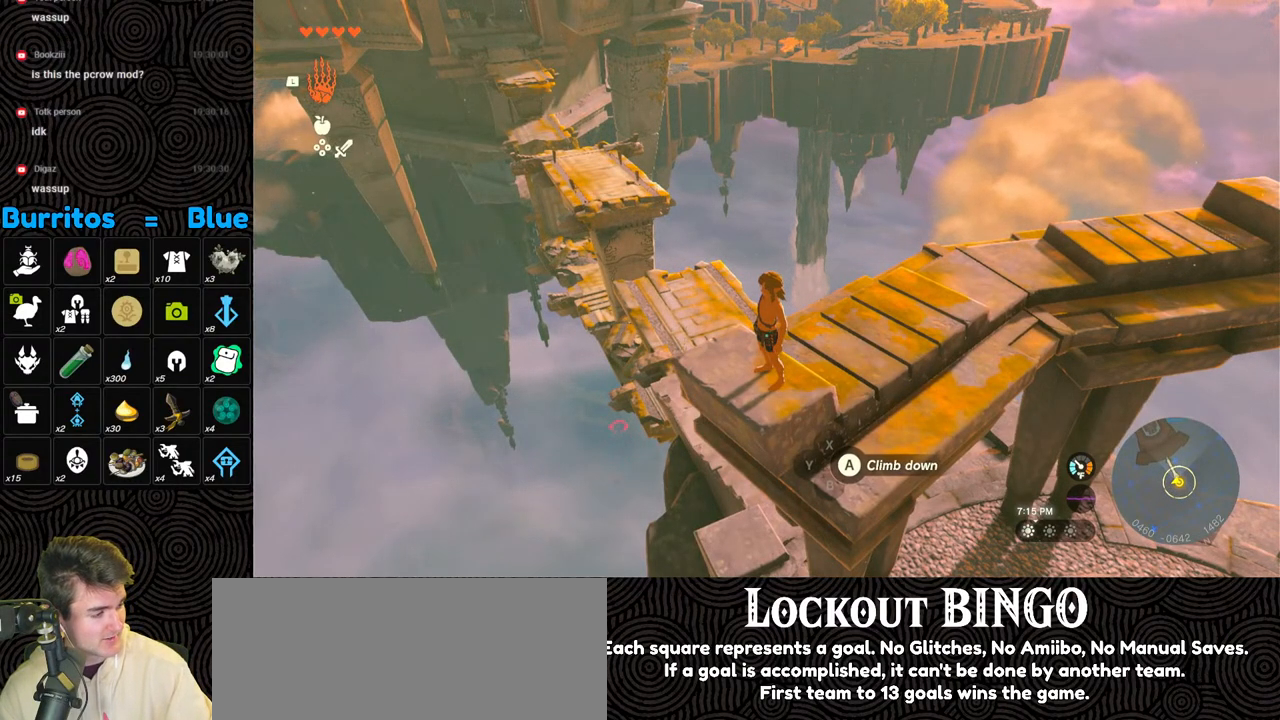
{"buttons": [], "left_stick": "center", "right_stick": "center", "events": []}
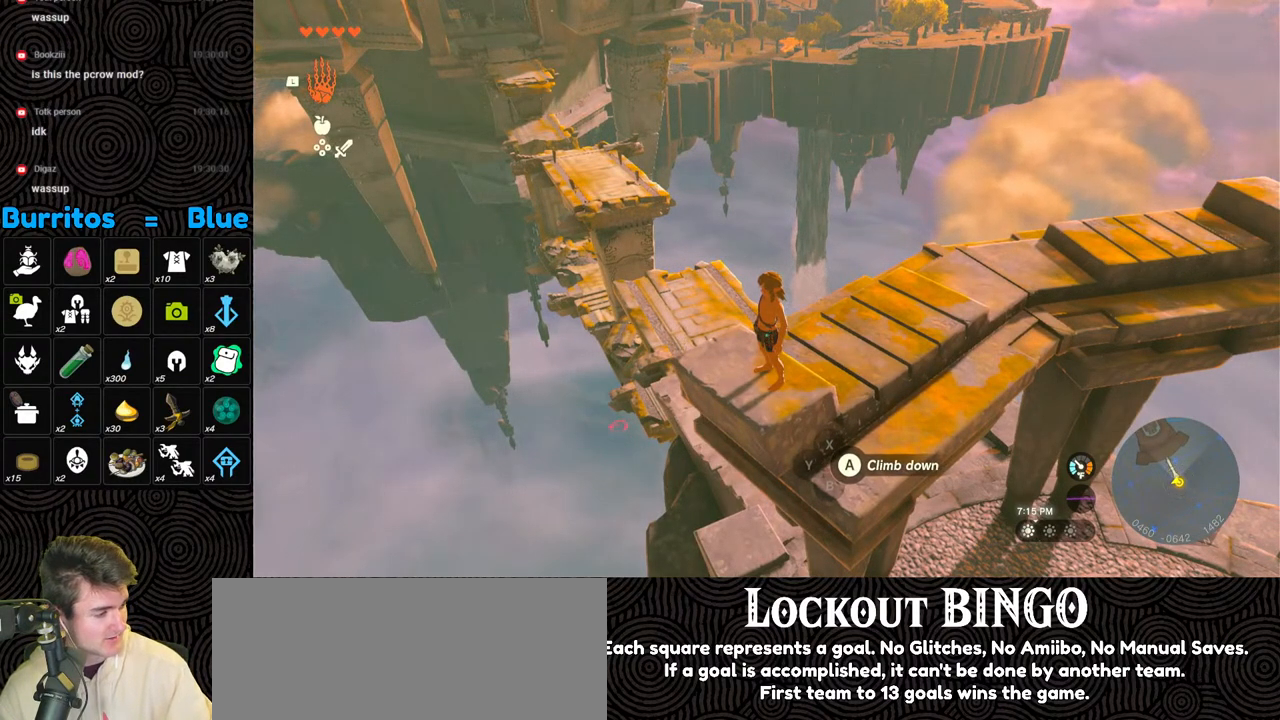
{"buttons": [], "left_stick": "center", "right_stick": "center", "events": []}
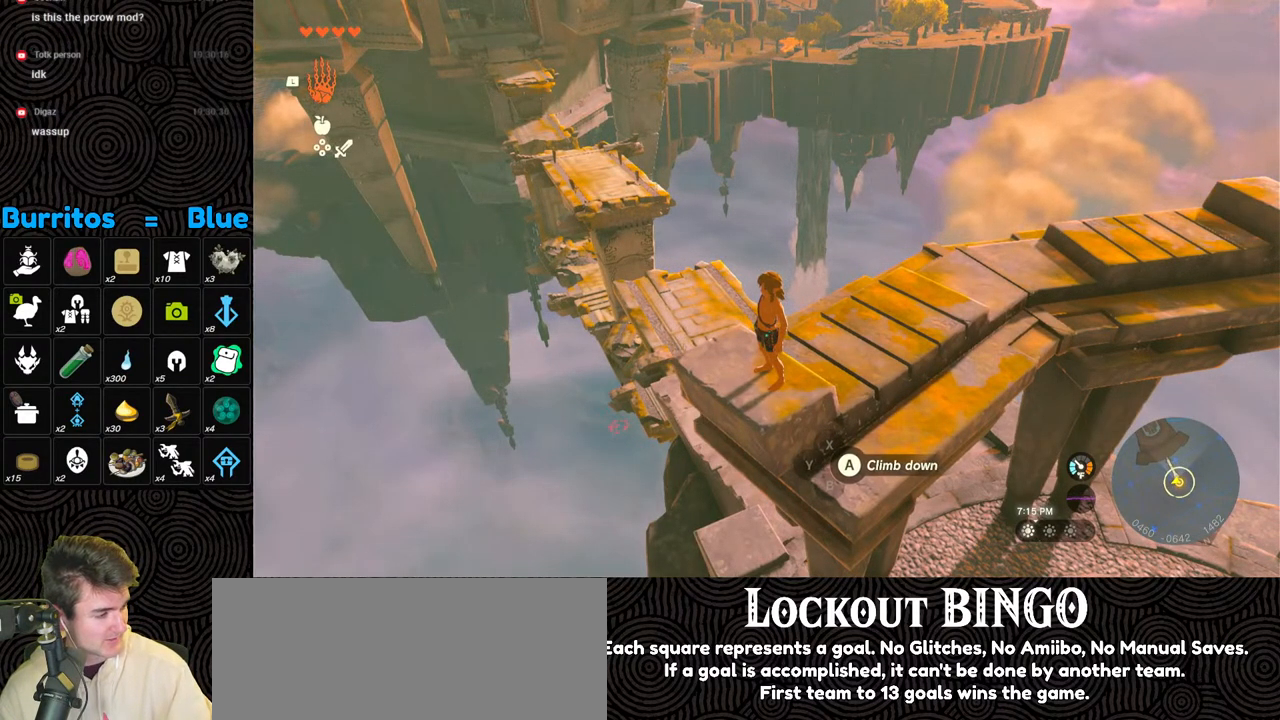
{"buttons": [], "left_stick": "center", "right_stick": "center", "events": []}
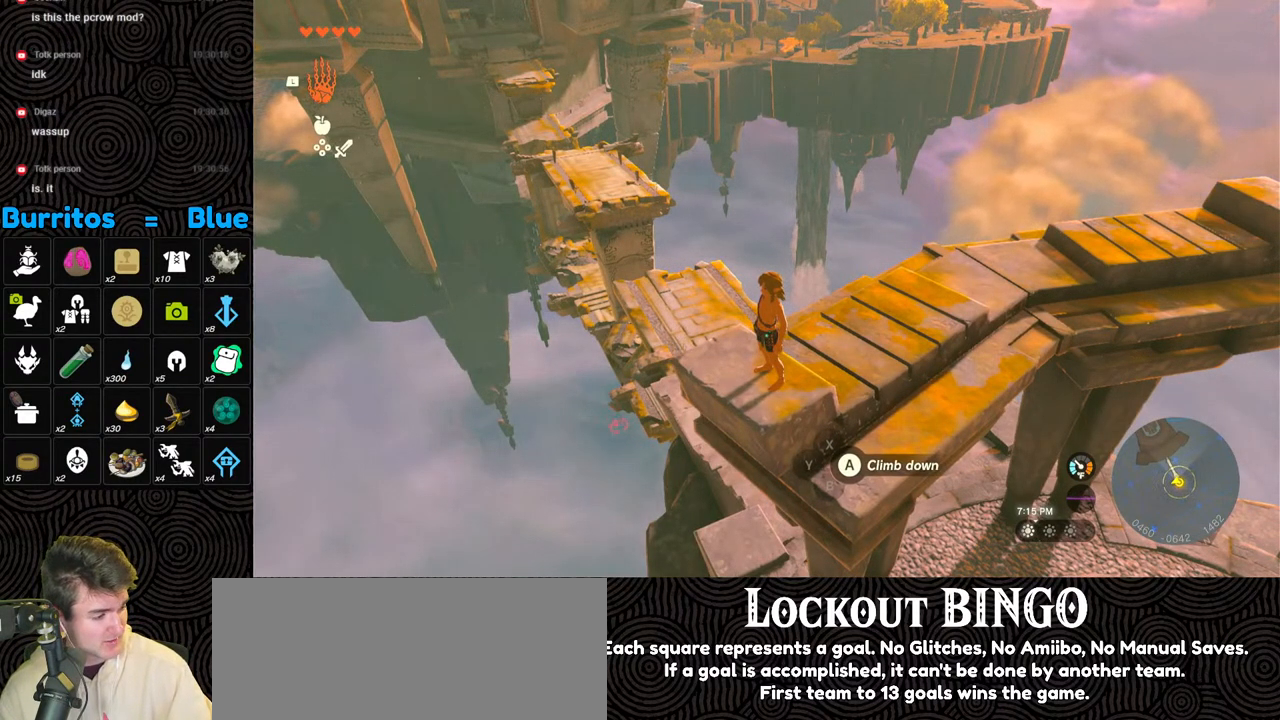
{"buttons": [], "left_stick": "center", "right_stick": "center", "events": []}
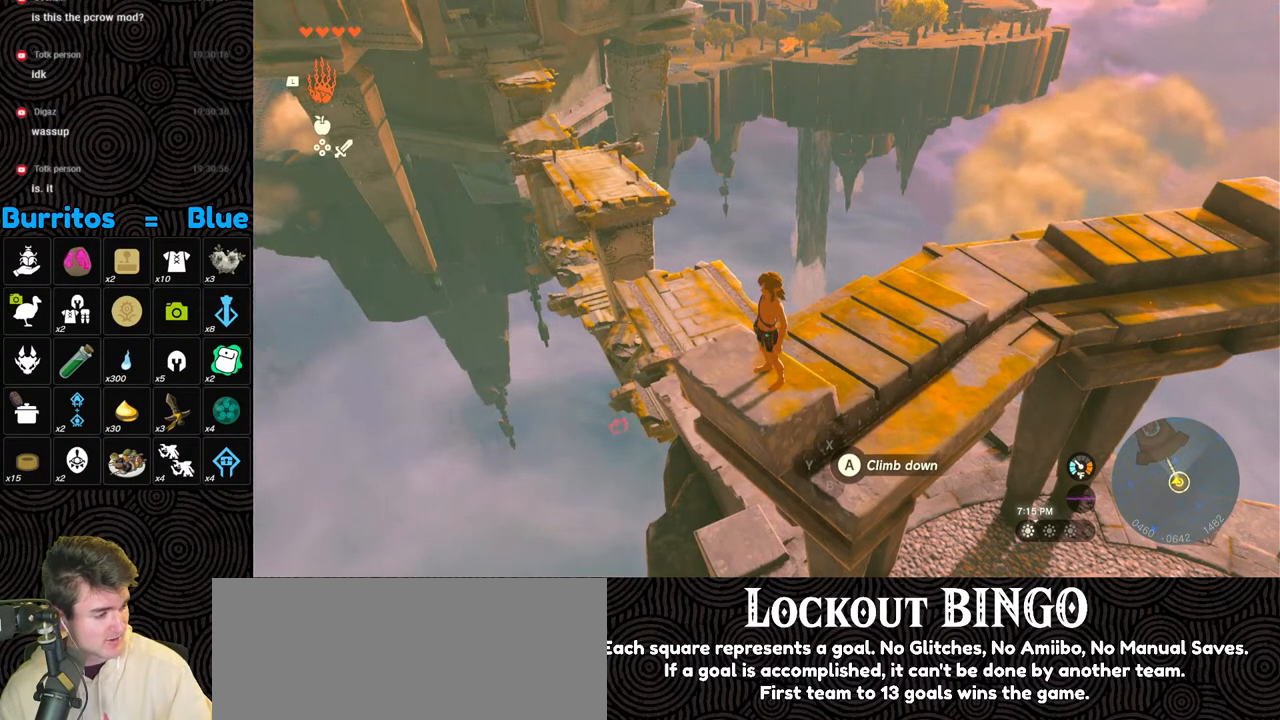
{"buttons": [], "left_stick": "center", "right_stick": "center", "events": []}
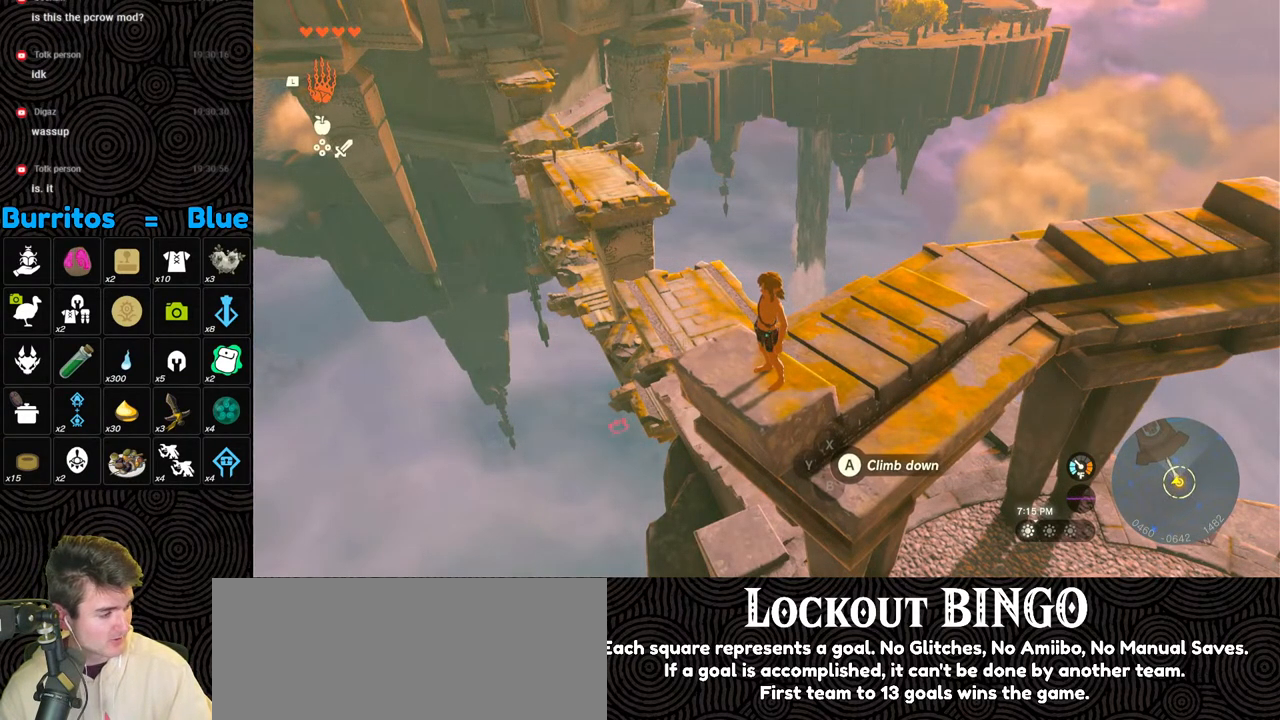
{"buttons": [], "left_stick": "center", "right_stick": "center", "events": []}
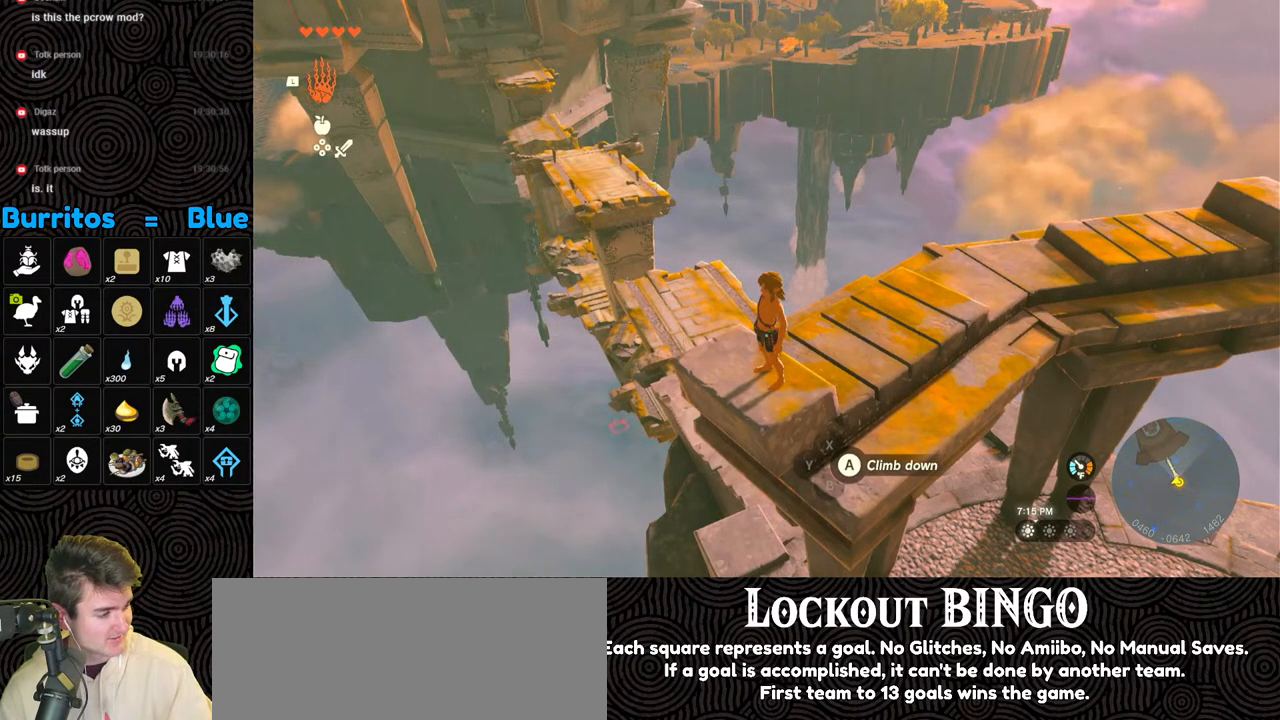
{"buttons": [], "left_stick": "center", "right_stick": "center", "events": []}